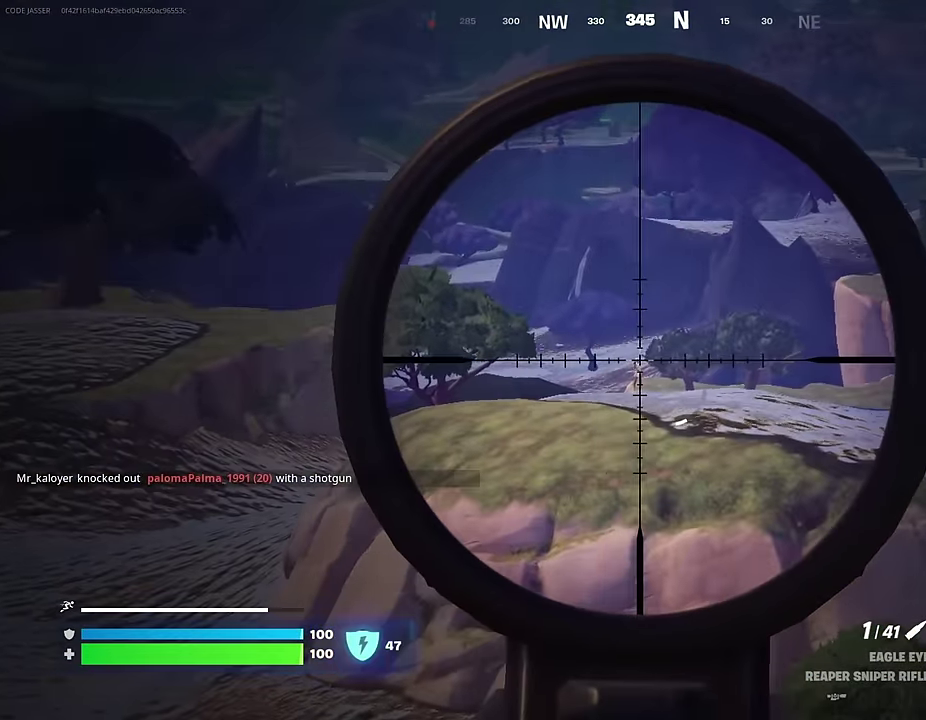
Gameplay with a controller (PlayStation layout); each line is a JSON object with the inputs held at the frame after it (dt_ms = milliseconds from this image to that frame). "events" lists button and stick changes between this image and that frame as [ms after this image, input, new state], when the widget could be followed in between.
{"dt_ms": 600, "buttons": [], "left_stick": "up-left", "right_stick": "left"}
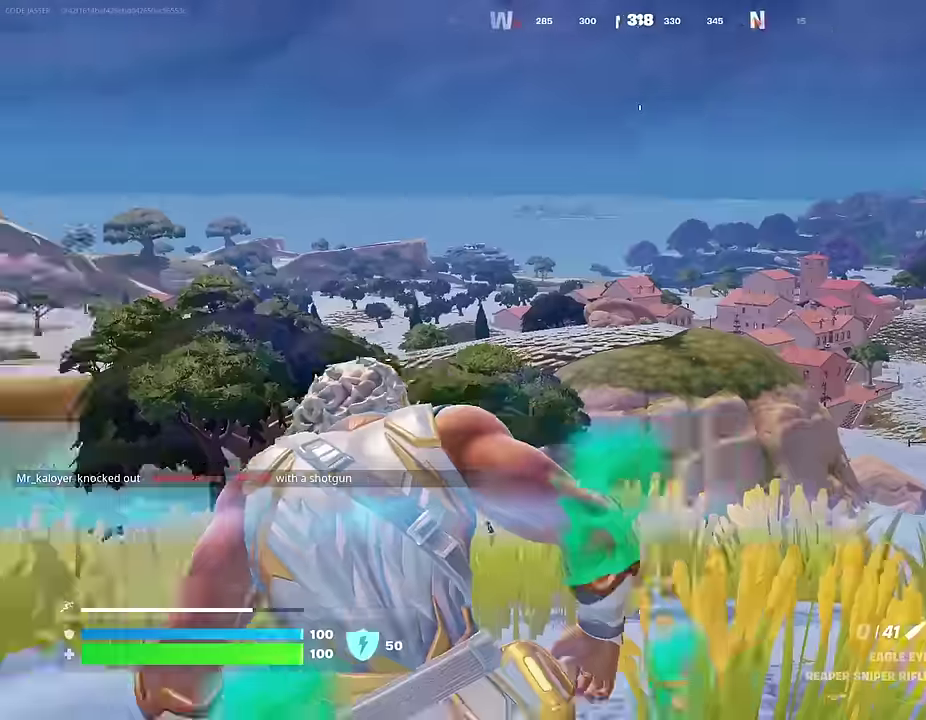
{"dt_ms": 400, "buttons": ["SQUARE"], "left_stick": "center", "right_stick": "center", "events": [[100, "right_stick", "center"], [167, "right_stick", "down-right"], [200, "left_stick", "center"], [234, "right_stick", "center"], [367, "SQUARE", "down"]]}
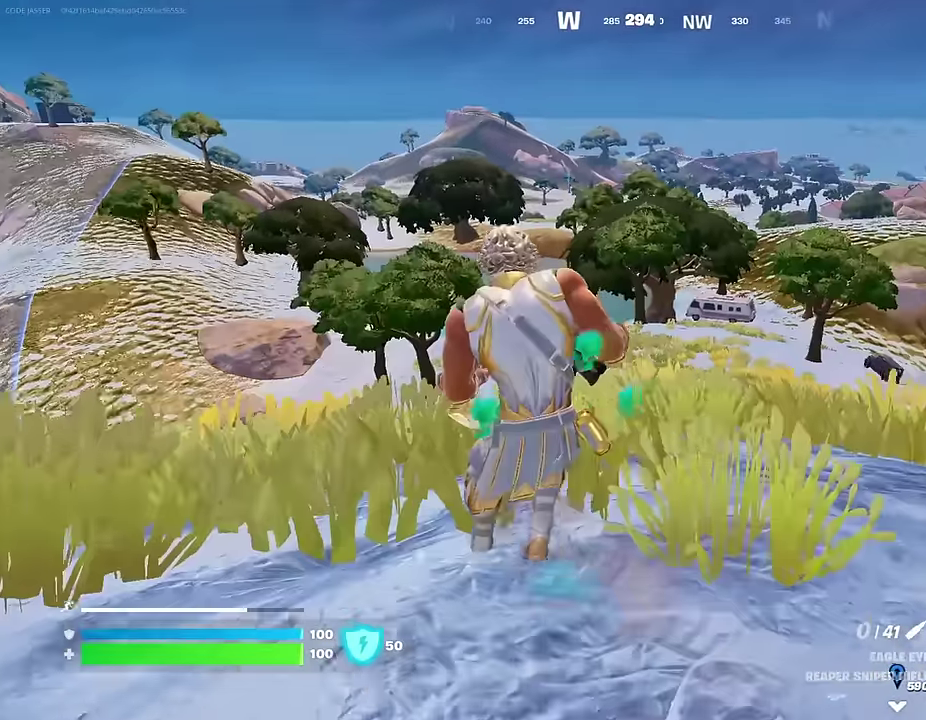
{"dt_ms": 600, "buttons": [], "left_stick": "up-right", "right_stick": "center", "events": [[34, "SQUARE", "up"], [134, "SQUARE", "down"], [184, "SQUARE", "up"], [200, "right_stick", "left"], [284, "left_stick", "up"], [284, "right_stick", "center"], [517, "left_stick", "up-right"]]}
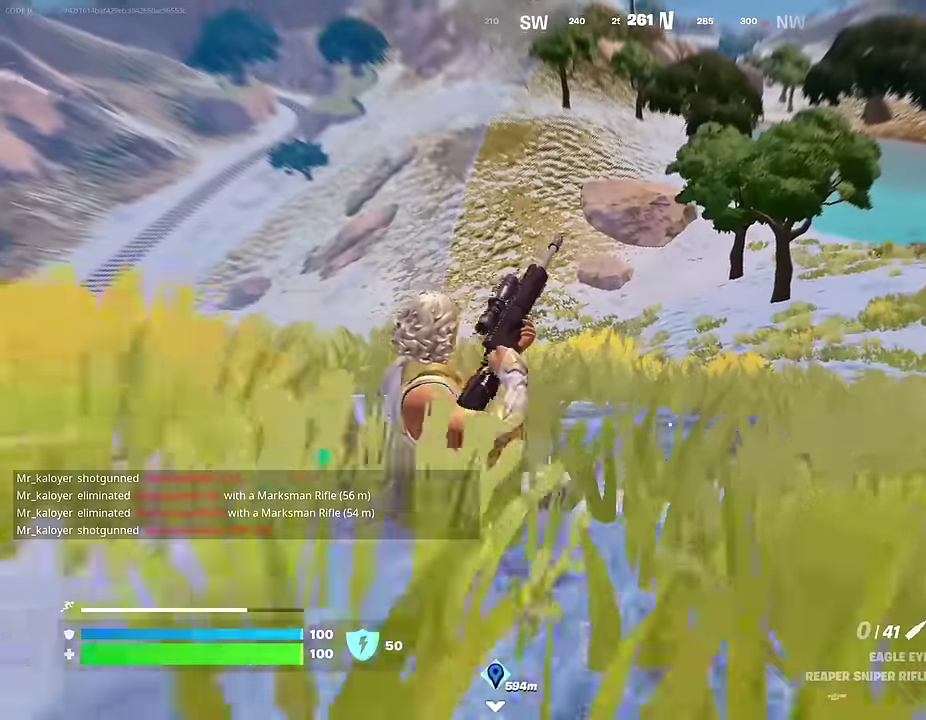
{"dt_ms": 400, "buttons": [], "left_stick": "up-left", "right_stick": "center", "events": [[50, "right_stick", "right"], [84, "left_stick", "up"], [234, "left_stick", "up-left"], [317, "right_stick", "center"]]}
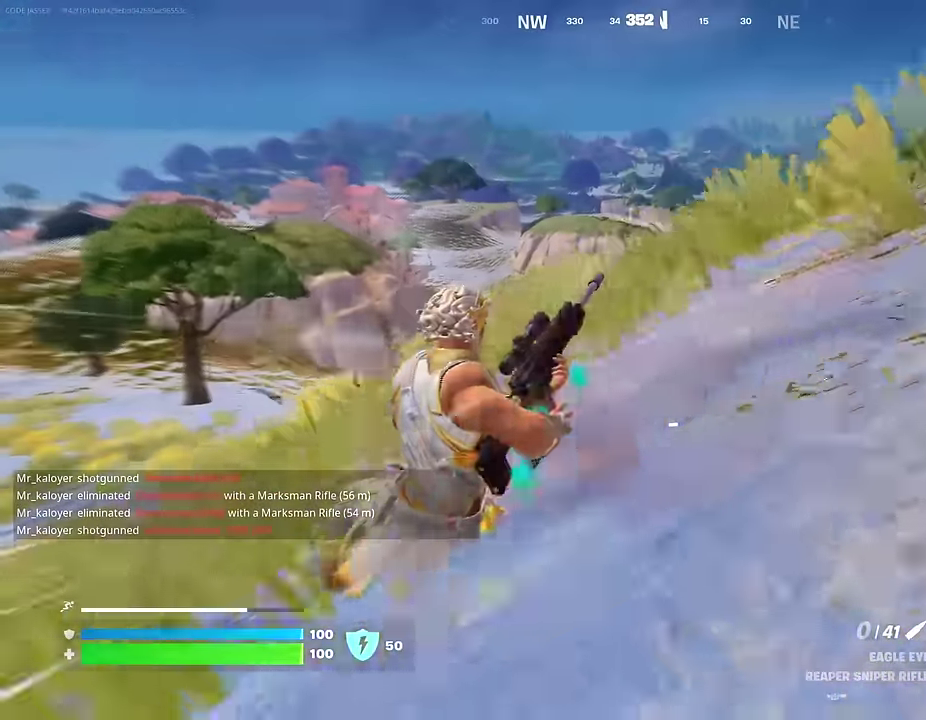
{"dt_ms": 600, "buttons": [], "left_stick": "up-left", "right_stick": "center", "events": []}
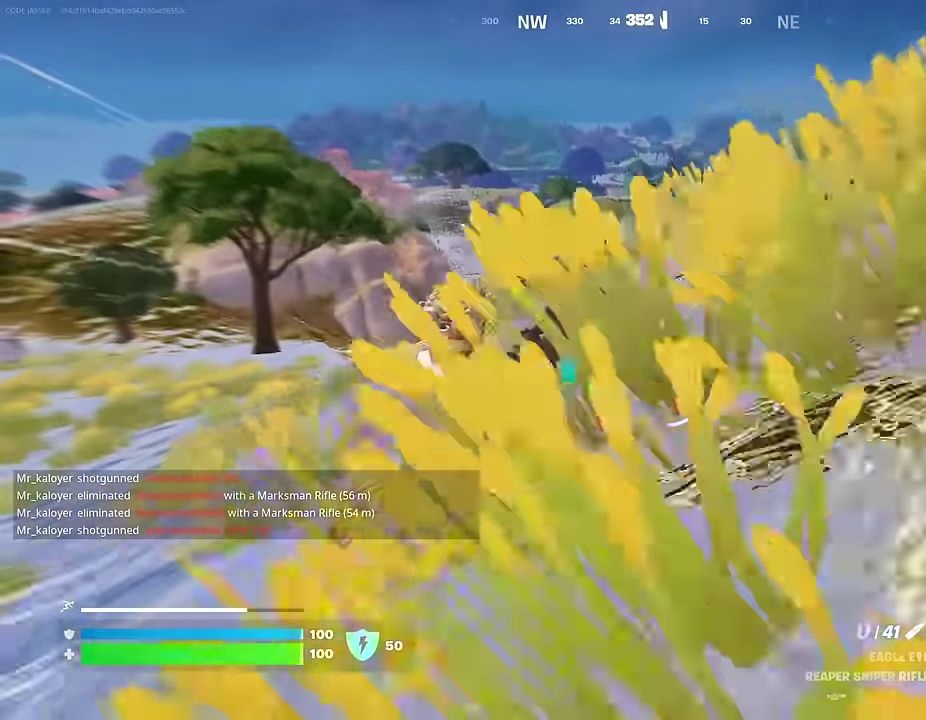
{"dt_ms": 400, "buttons": [], "left_stick": "up-left", "right_stick": "center", "events": [[67, "left_stick", "down-right"], [117, "left_stick", "up-left"]]}
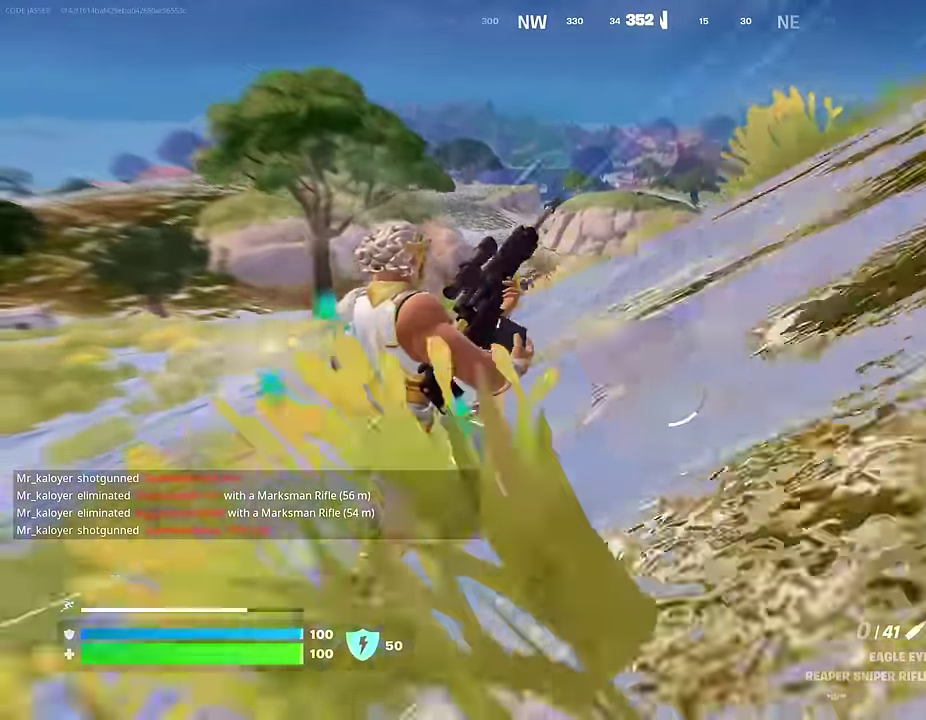
{"dt_ms": 600, "buttons": [], "left_stick": "up", "right_stick": "center", "events": [[34, "CROSS", "down"], [134, "CROSS", "up"], [200, "left_stick", "up"]]}
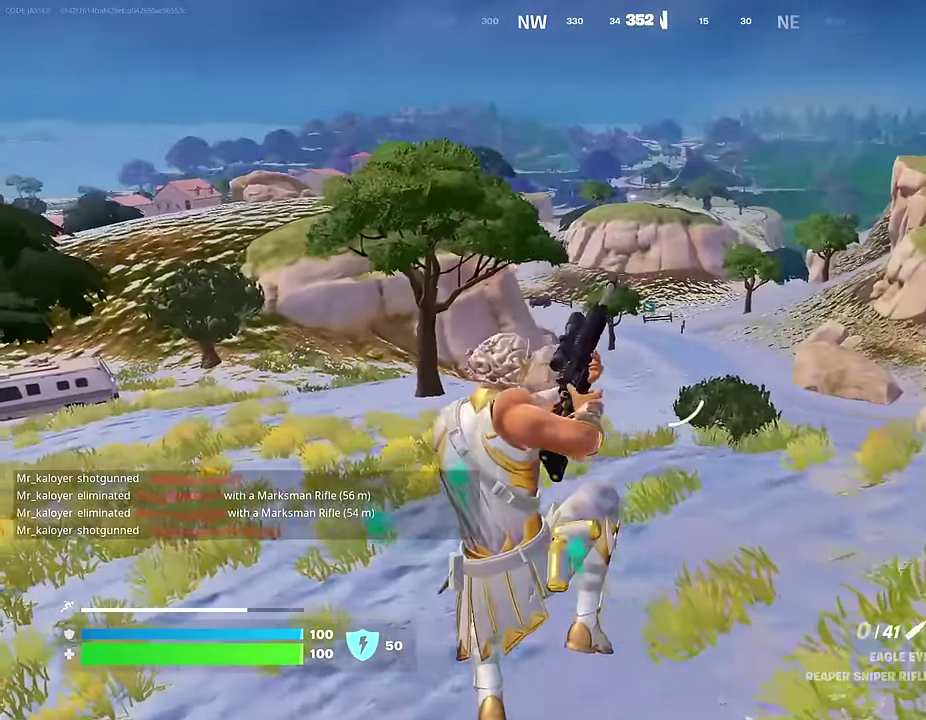
{"dt_ms": 400, "buttons": [], "left_stick": "up-left", "right_stick": "center", "events": [[17, "left_stick", "up-left"], [184, "right_stick", "up"], [284, "right_stick", "center"]]}
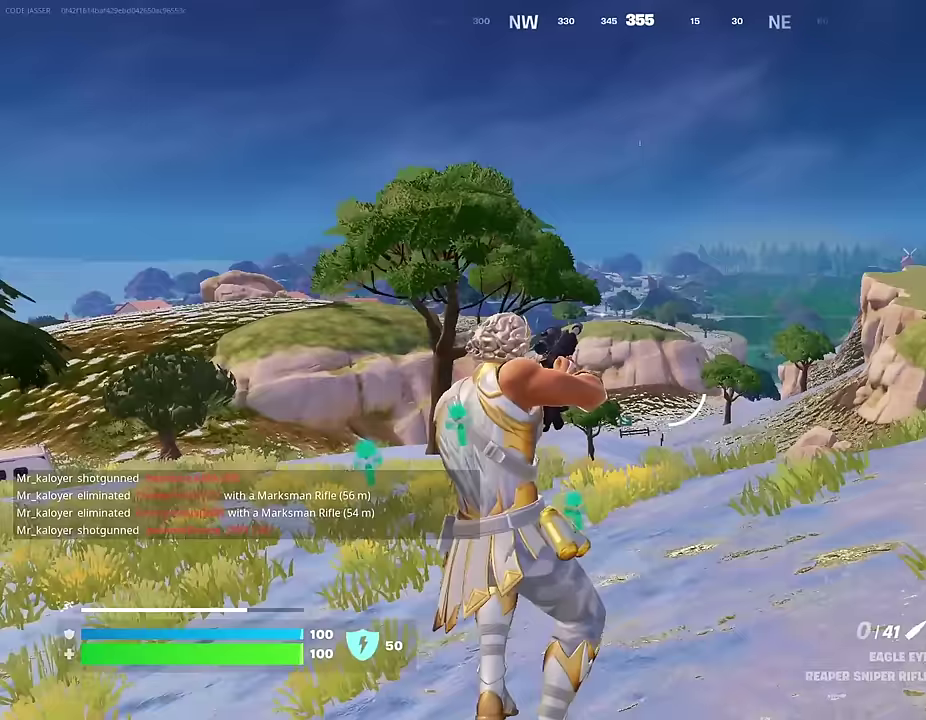
{"dt_ms": 500, "buttons": [], "left_stick": "up-right", "right_stick": "center", "events": [[150, "left_stick", "up"], [333, "left_stick", "up-right"]]}
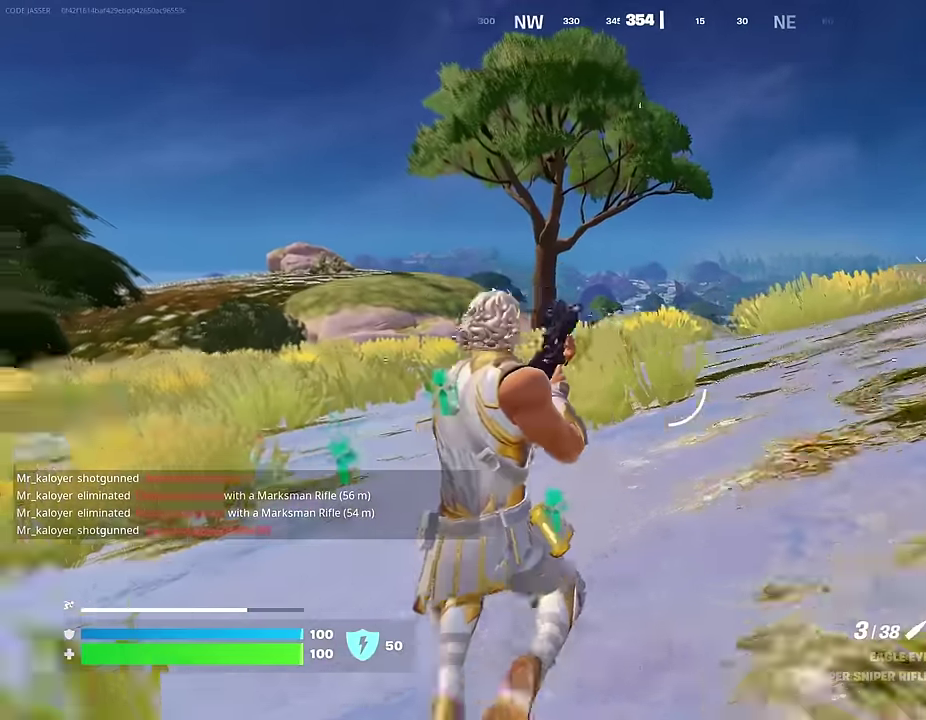
{"dt_ms": 500, "buttons": ["L2"], "left_stick": "up-right", "right_stick": "center", "events": [[100, "L2", "down"], [350, "right_stick", "down-left"], [483, "right_stick", "center"]]}
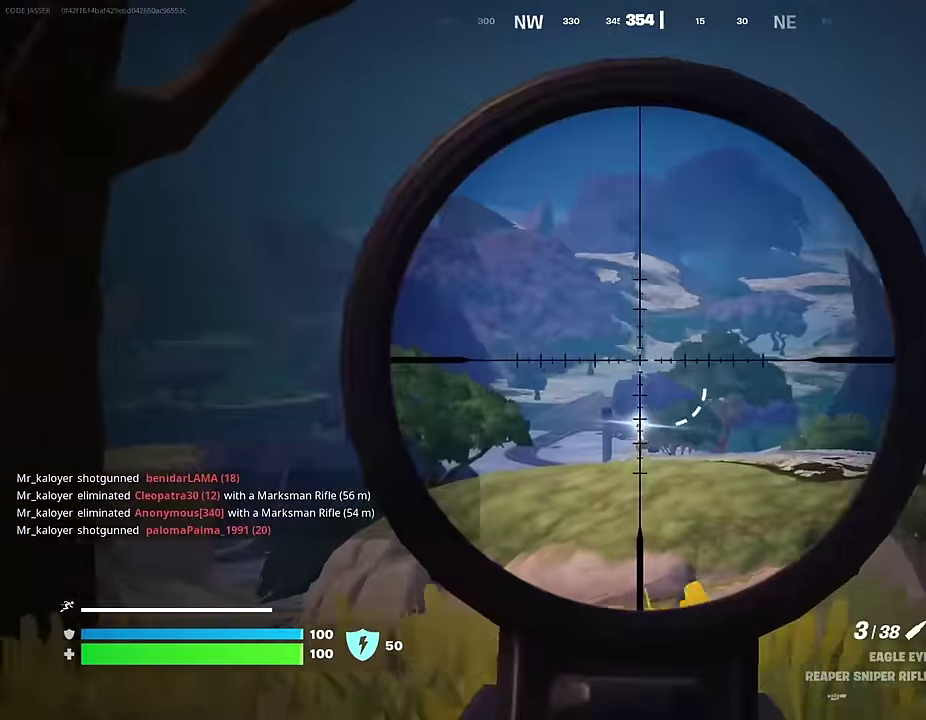
{"dt_ms": 500, "buttons": [], "left_stick": "up-left", "right_stick": "down-left"}
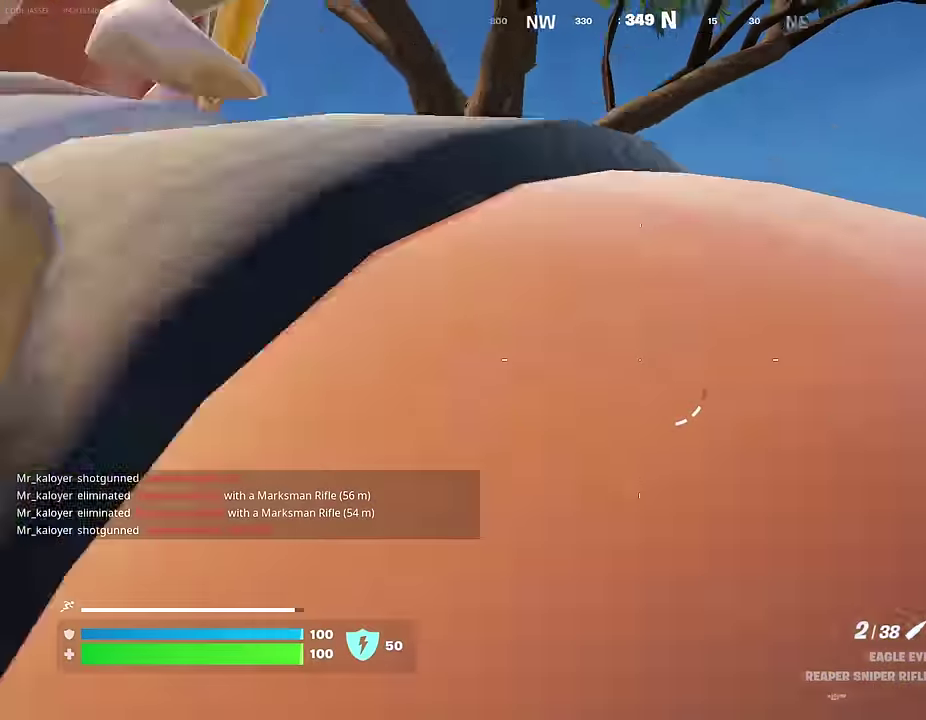
{"dt_ms": 500, "buttons": [], "left_stick": "up-right", "right_stick": "center", "events": [[233, "right_stick", "center"], [367, "right_stick", "right"], [383, "left_stick", "up"], [450, "left_stick", "up-right"], [467, "right_stick", "center"]]}
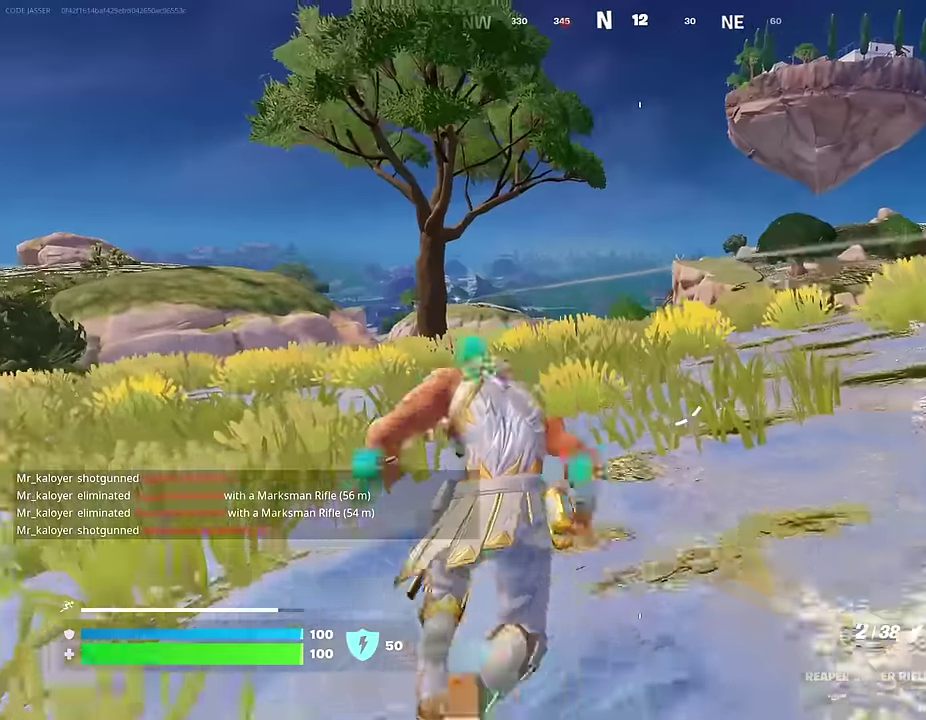
{"dt_ms": 500, "buttons": [], "left_stick": "up-left", "right_stick": "center", "events": [[133, "left_stick", "up-left"], [167, "right_stick", "left"], [233, "right_stick", "center"]]}
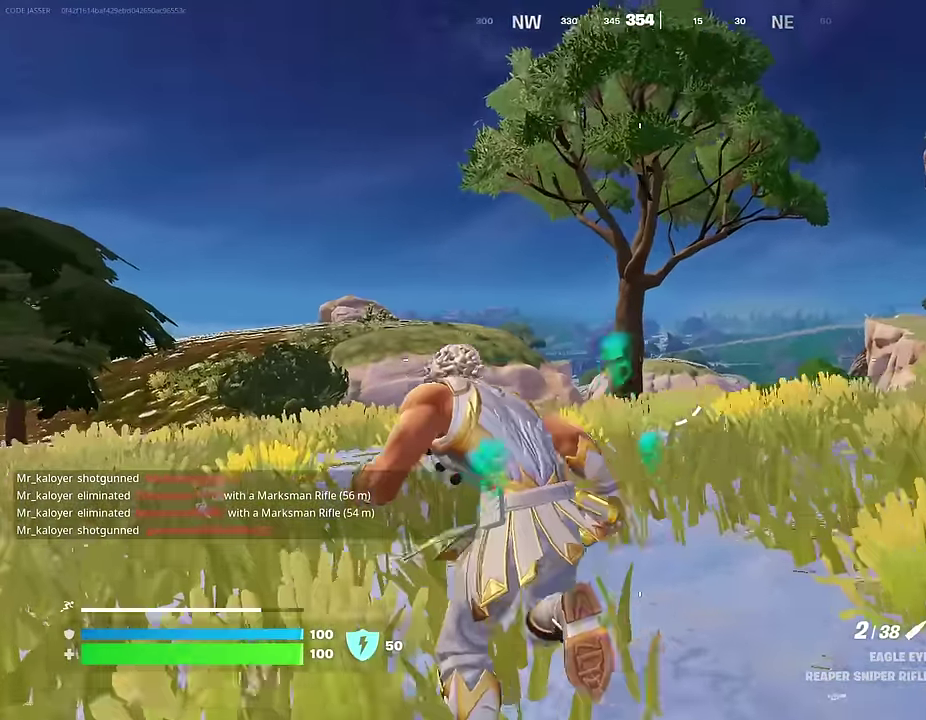
{"dt_ms": 500, "buttons": ["L2"], "left_stick": "up-right", "right_stick": "down-left", "events": [[17, "L2", "down"], [67, "left_stick", "up-right"], [400, "right_stick", "down-left"]]}